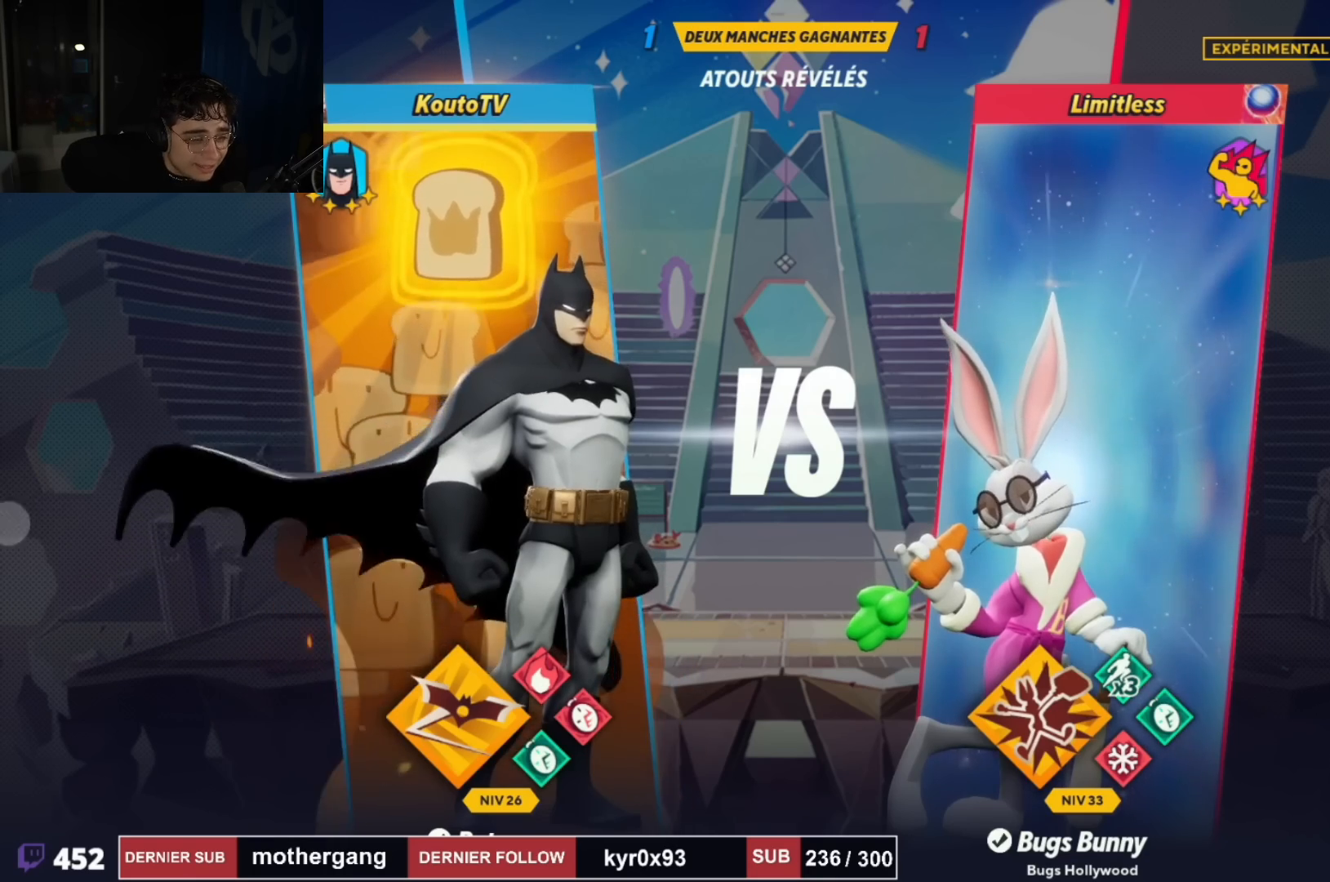
Gameplay with a controller (PlayStation layout); each line is a JSON object with the inputs held at the frame after it. "events" lists button and stick changes between this image and that frame as [ms after this image, input, new state], when the widget could be followed in between. Not read: R1.
{"buttons": [], "left_stick": "down-right", "right_stick": "center", "events": [[317, "left_stick", "down-right"]]}
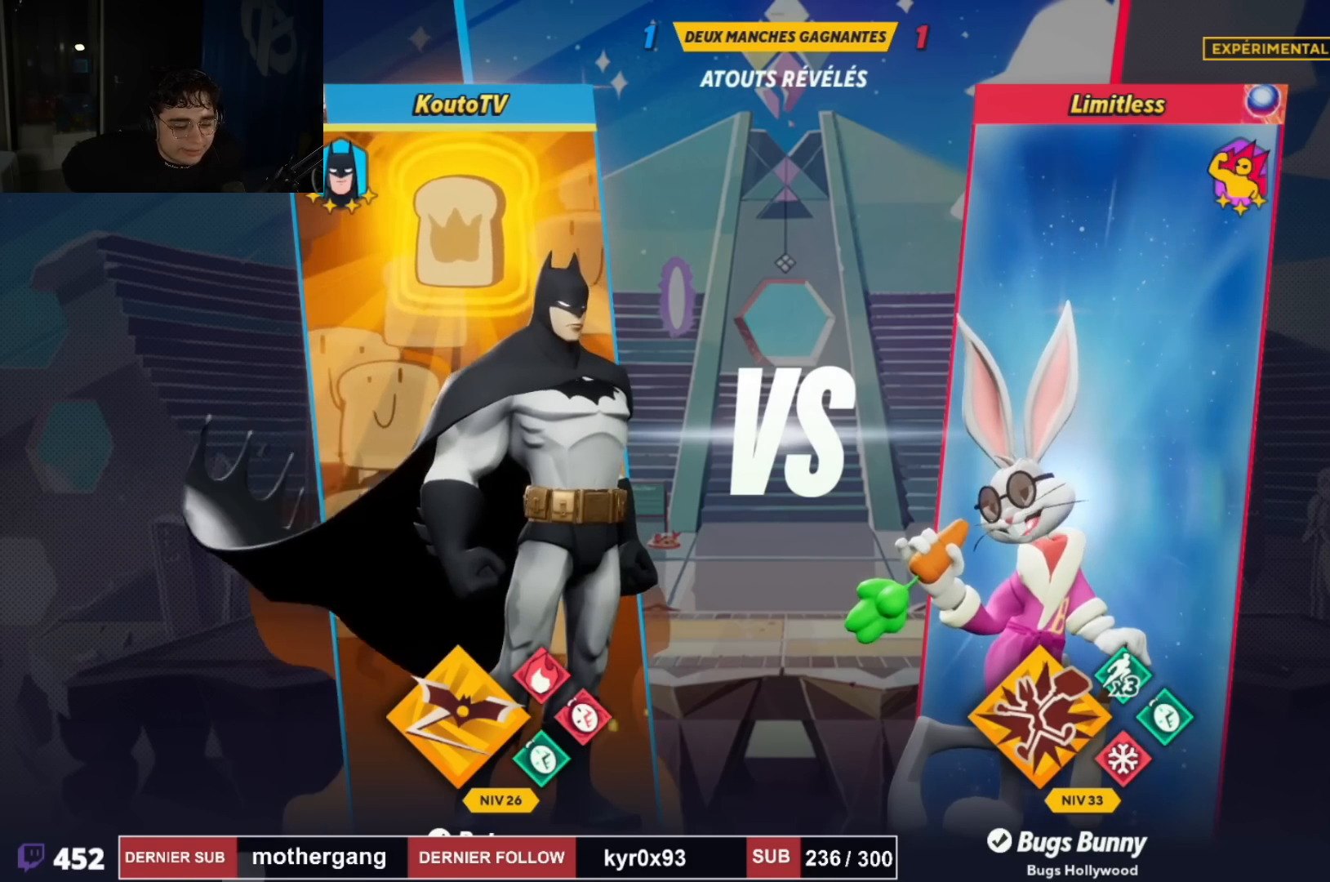
{"buttons": [], "left_stick": "right", "right_stick": "center", "events": [[450, "left_stick", "right"]]}
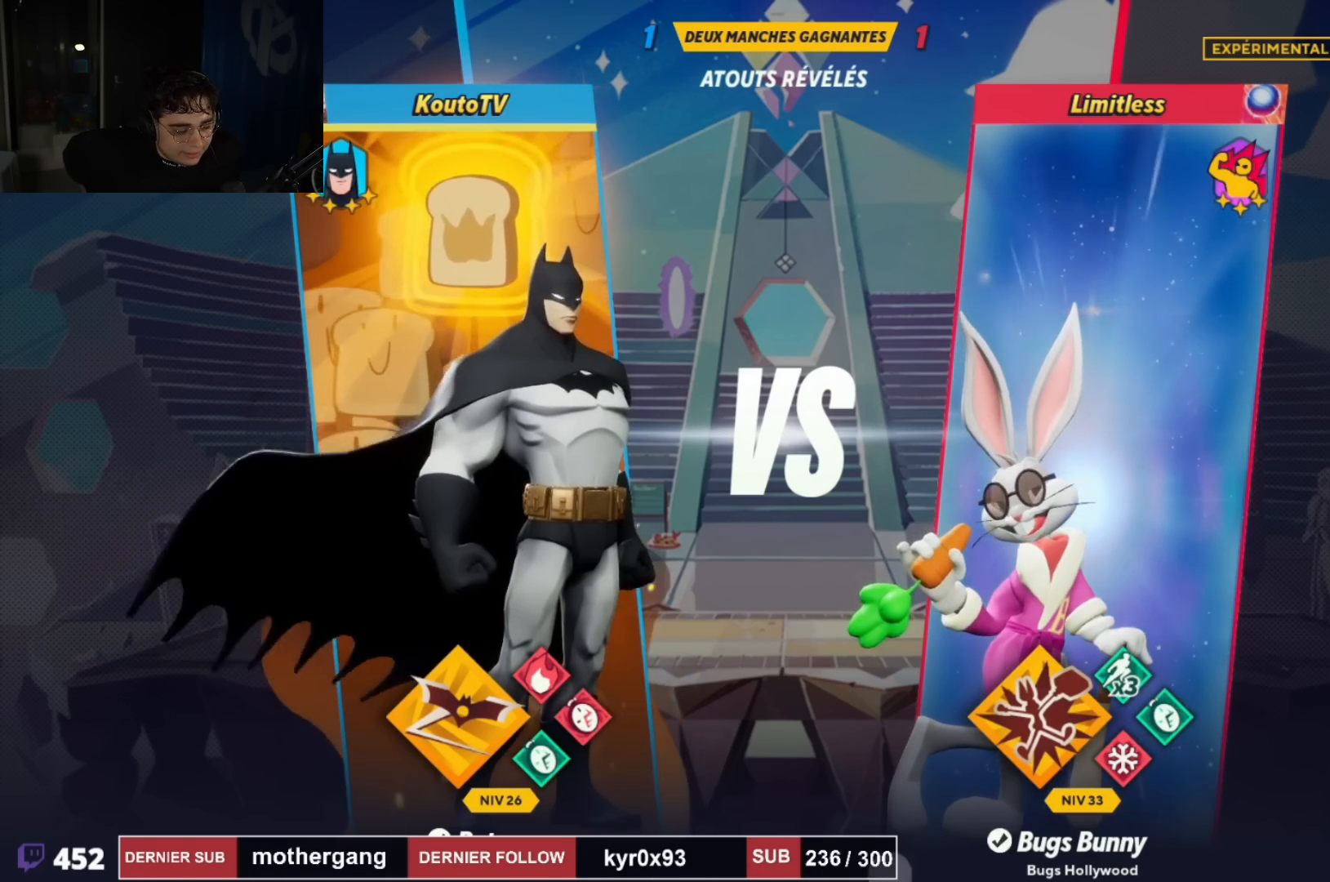
{"buttons": [], "left_stick": "right", "right_stick": "center", "events": []}
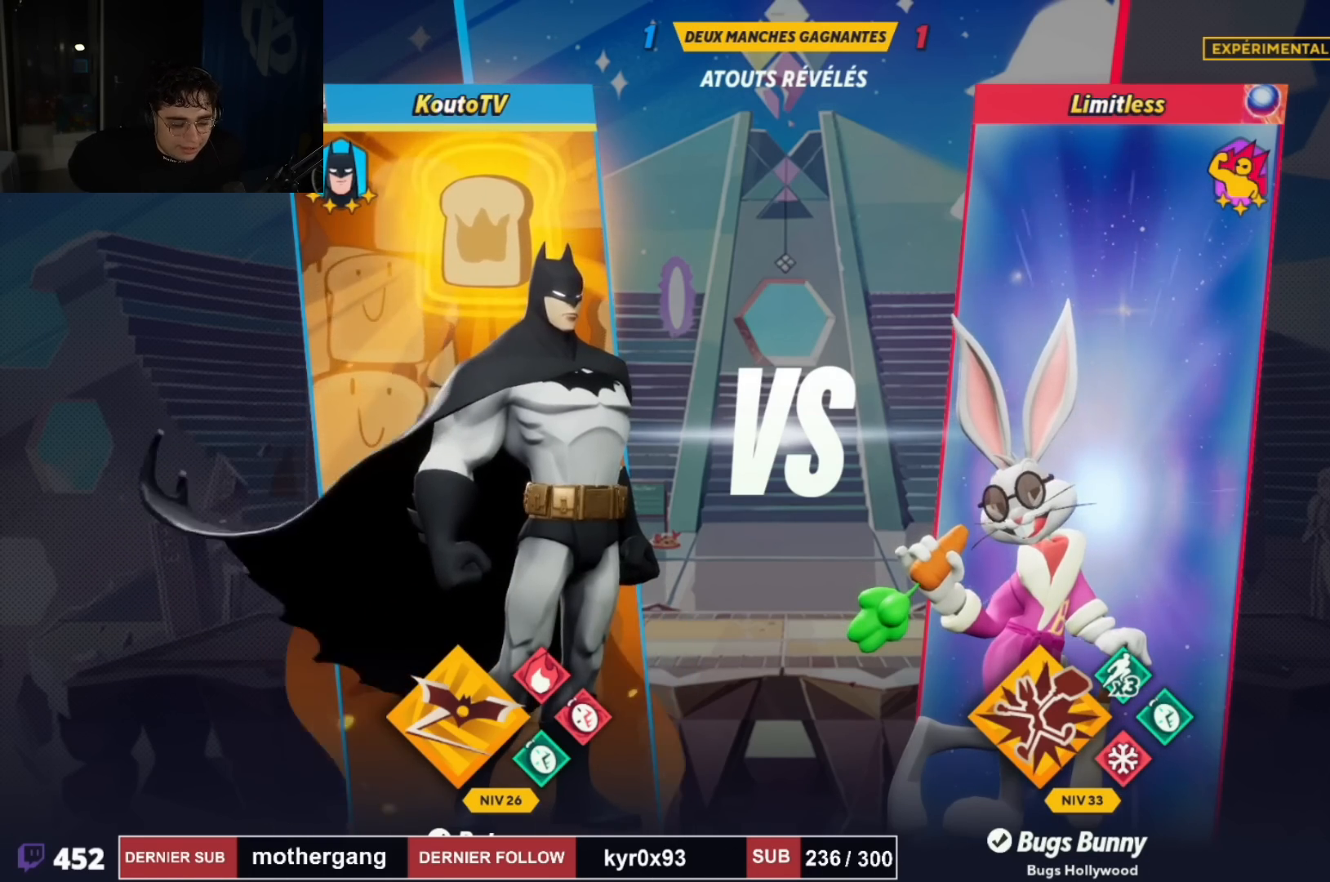
{"buttons": [], "left_stick": "up", "right_stick": "center", "events": [[266, "left_stick", "up-right"], [417, "left_stick", "up"]]}
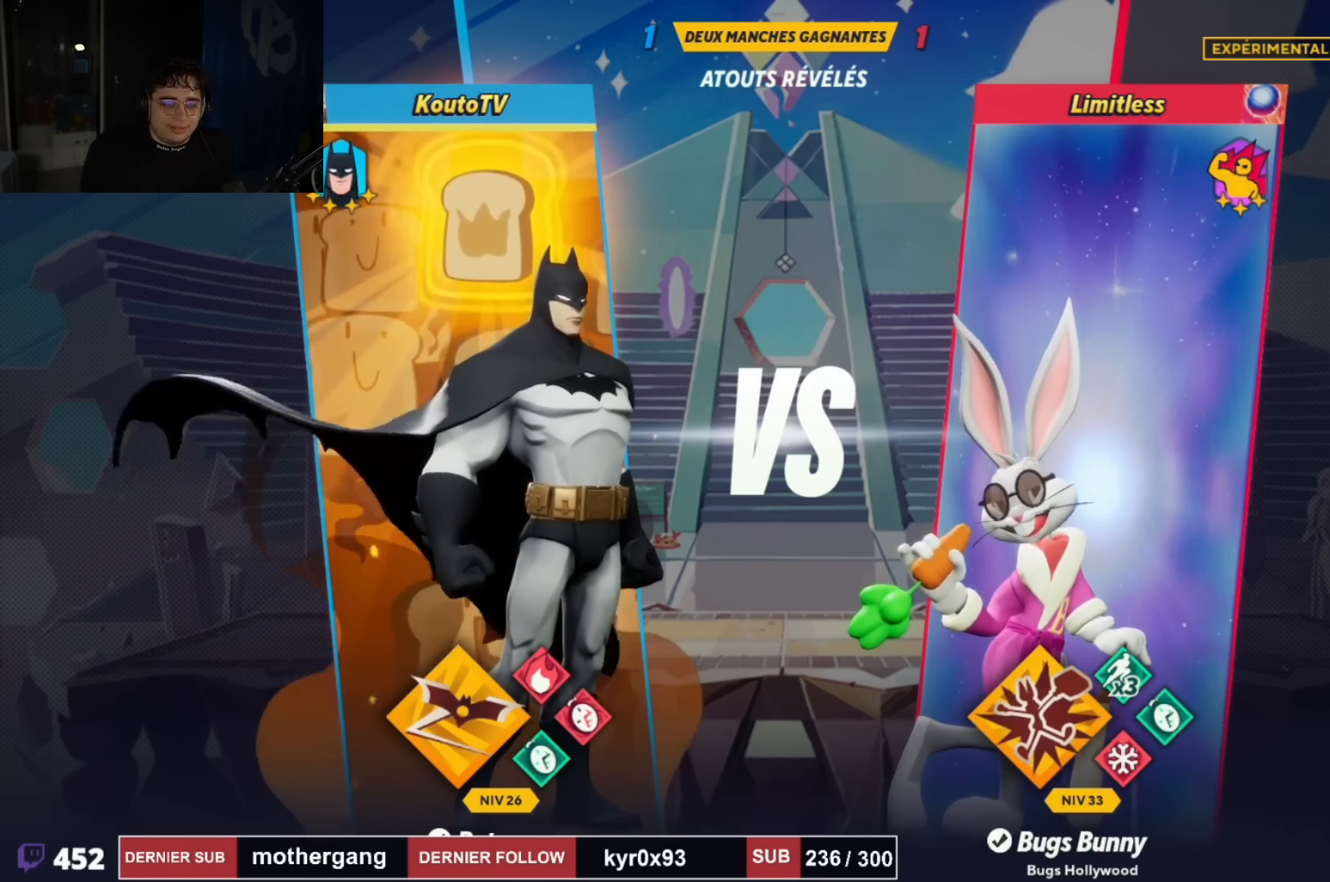
{"buttons": [], "left_stick": "up", "right_stick": "center", "events": []}
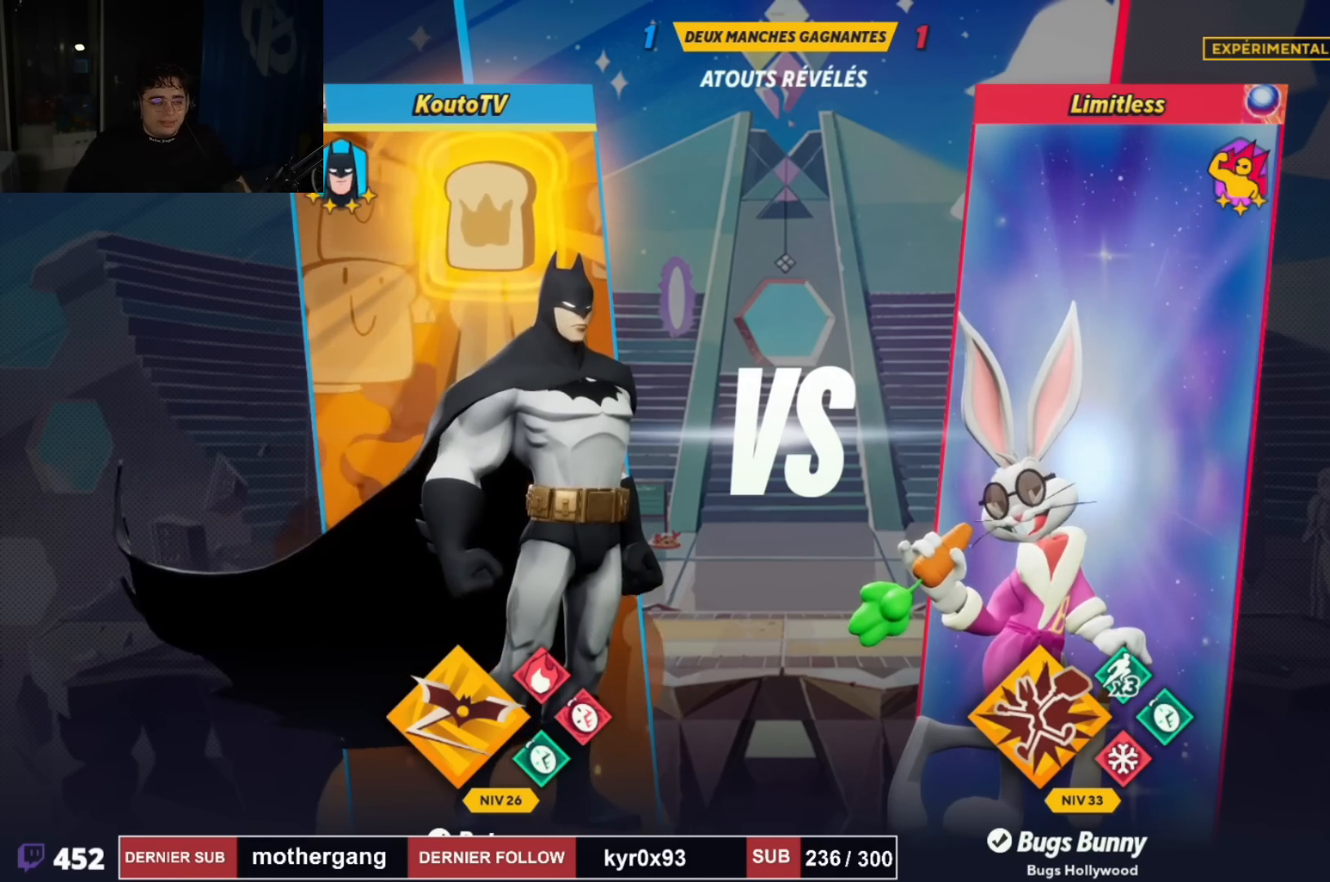
{"buttons": [], "left_stick": "left", "right_stick": "center", "events": [[116, "left_stick", "left"]]}
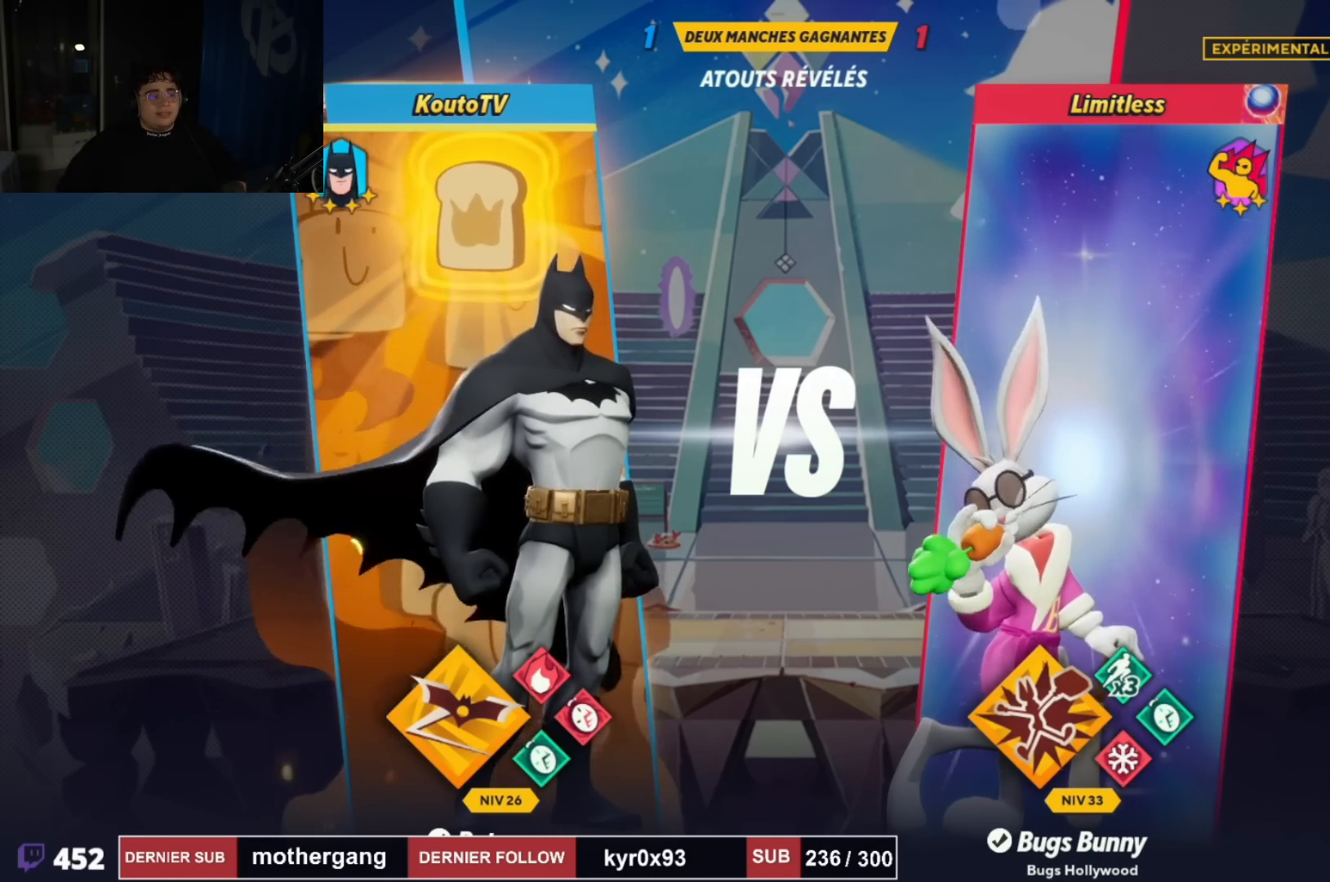
{"buttons": [], "left_stick": "left", "right_stick": "center", "events": []}
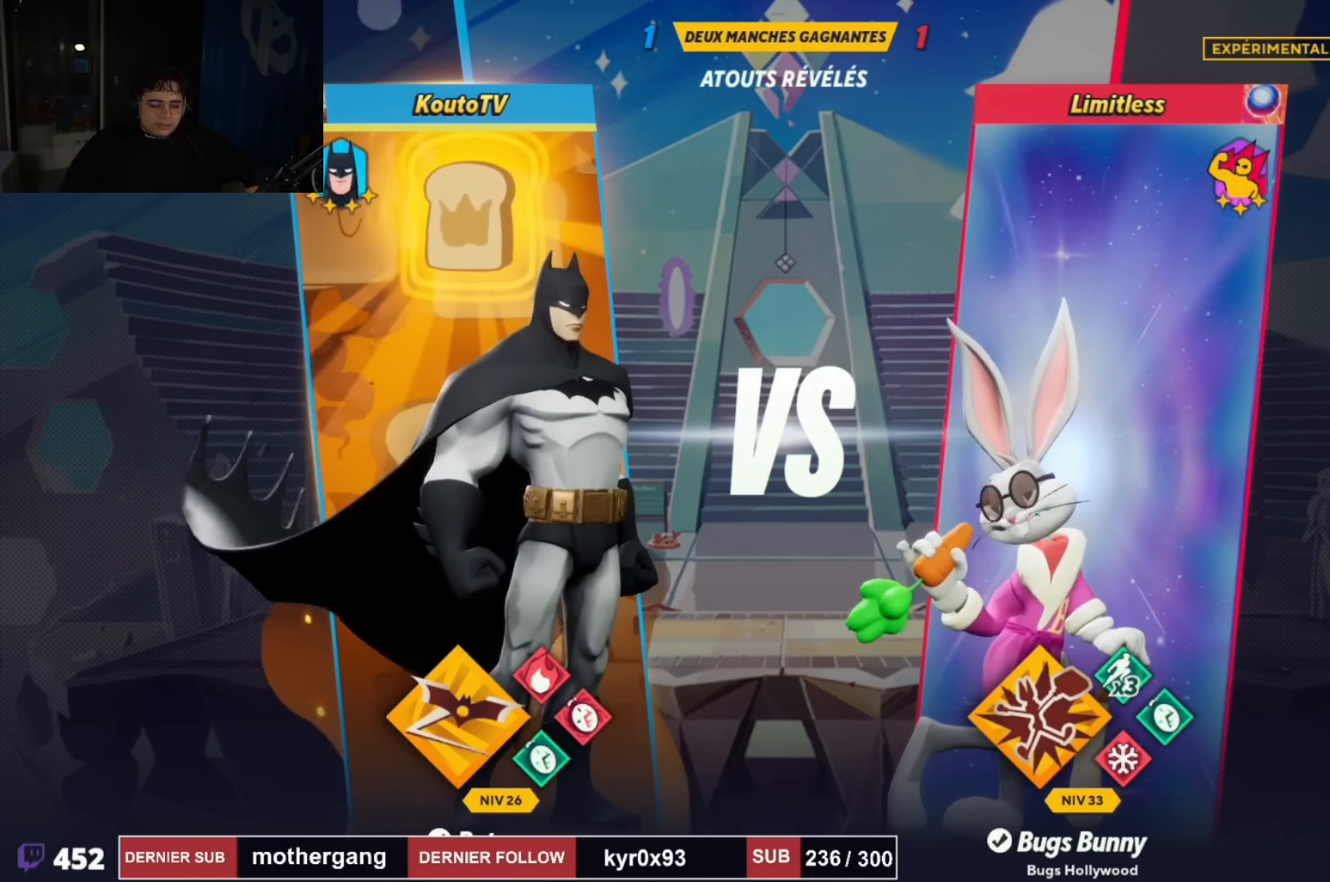
{"buttons": [], "left_stick": "down", "right_stick": "center", "events": [[317, "left_stick", "down-left"], [417, "left_stick", "down"]]}
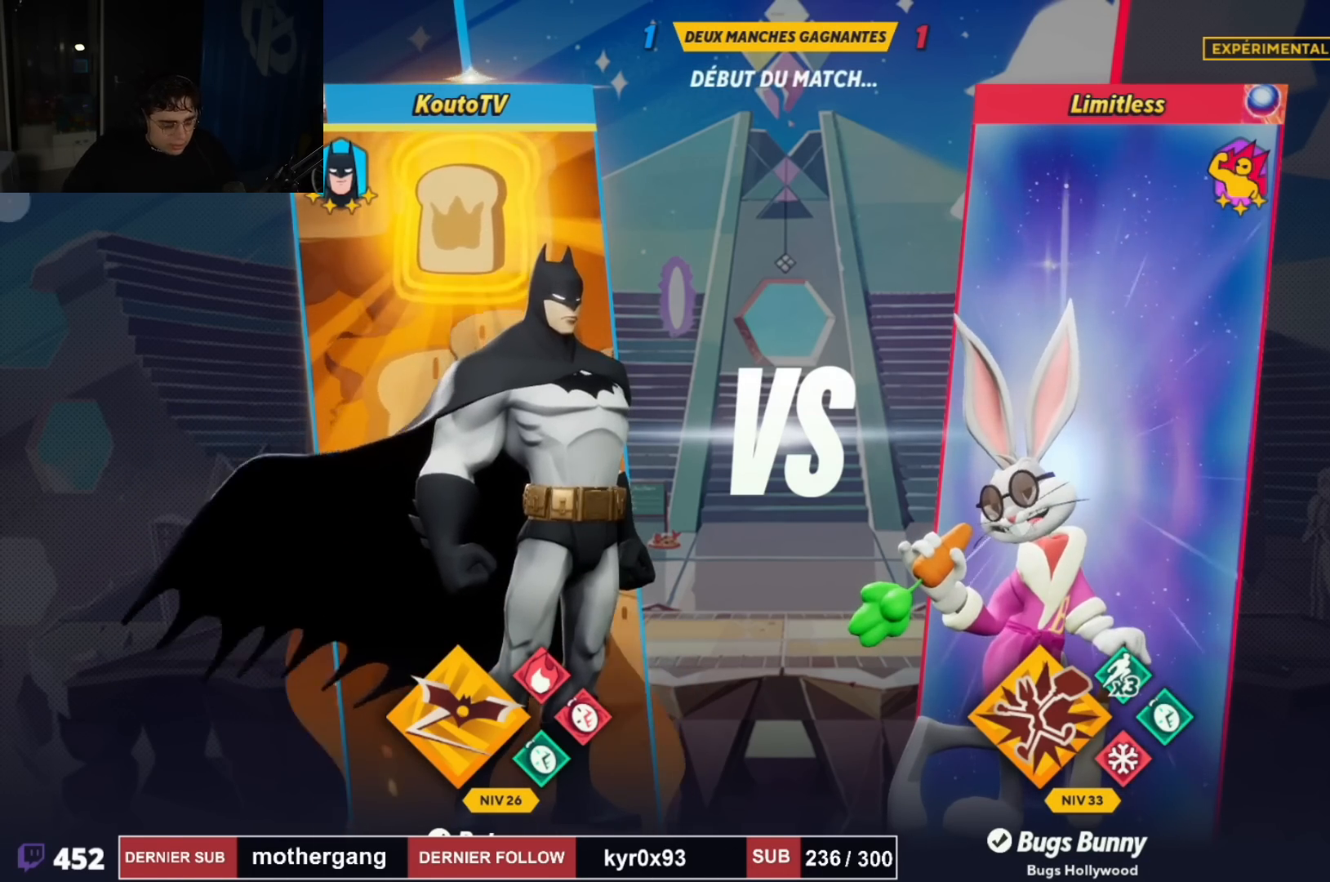
{"buttons": [], "left_stick": "down", "right_stick": "center", "events": []}
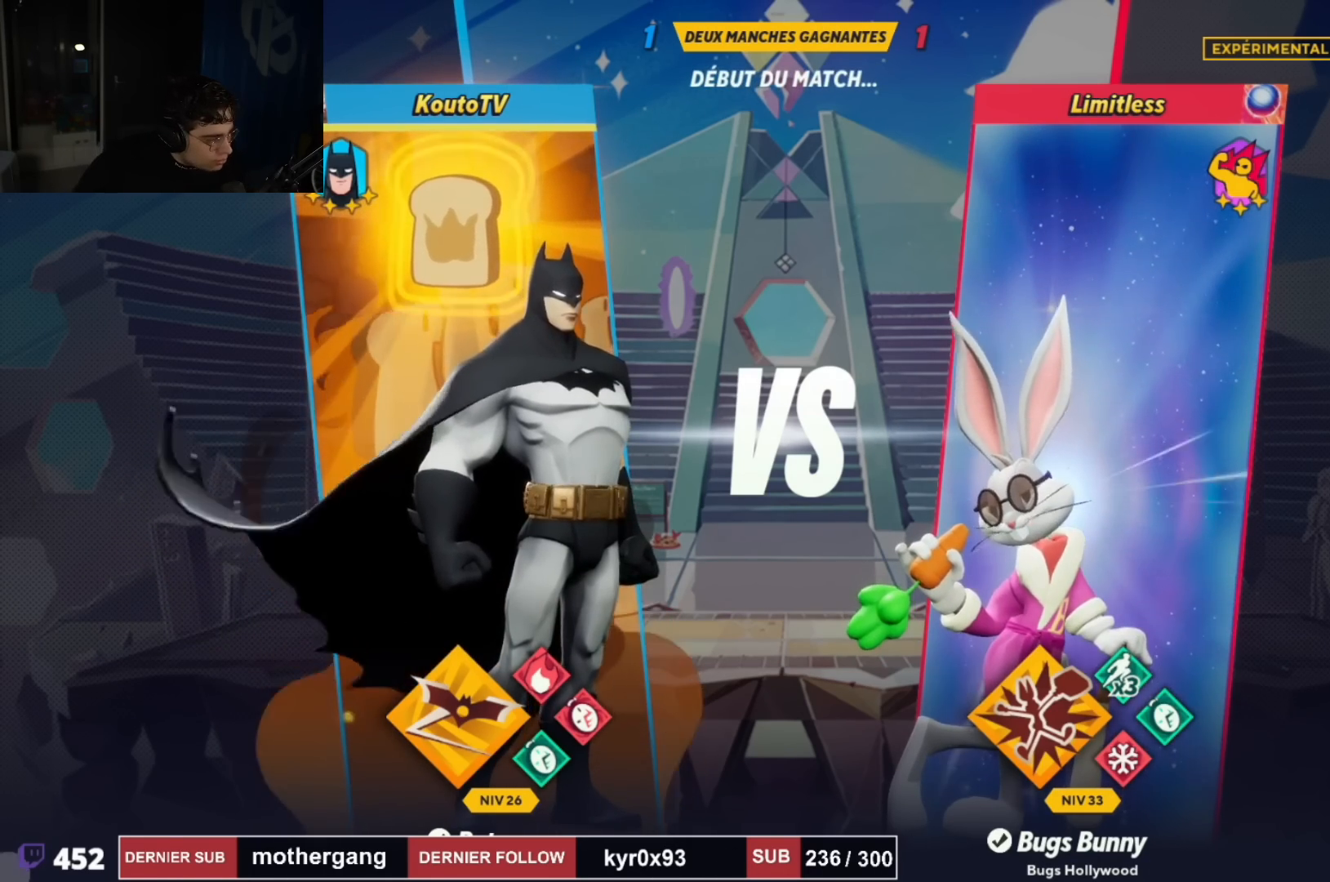
{"buttons": [], "left_stick": "down-right", "right_stick": "center", "events": [[183, "left_stick", "down-right"]]}
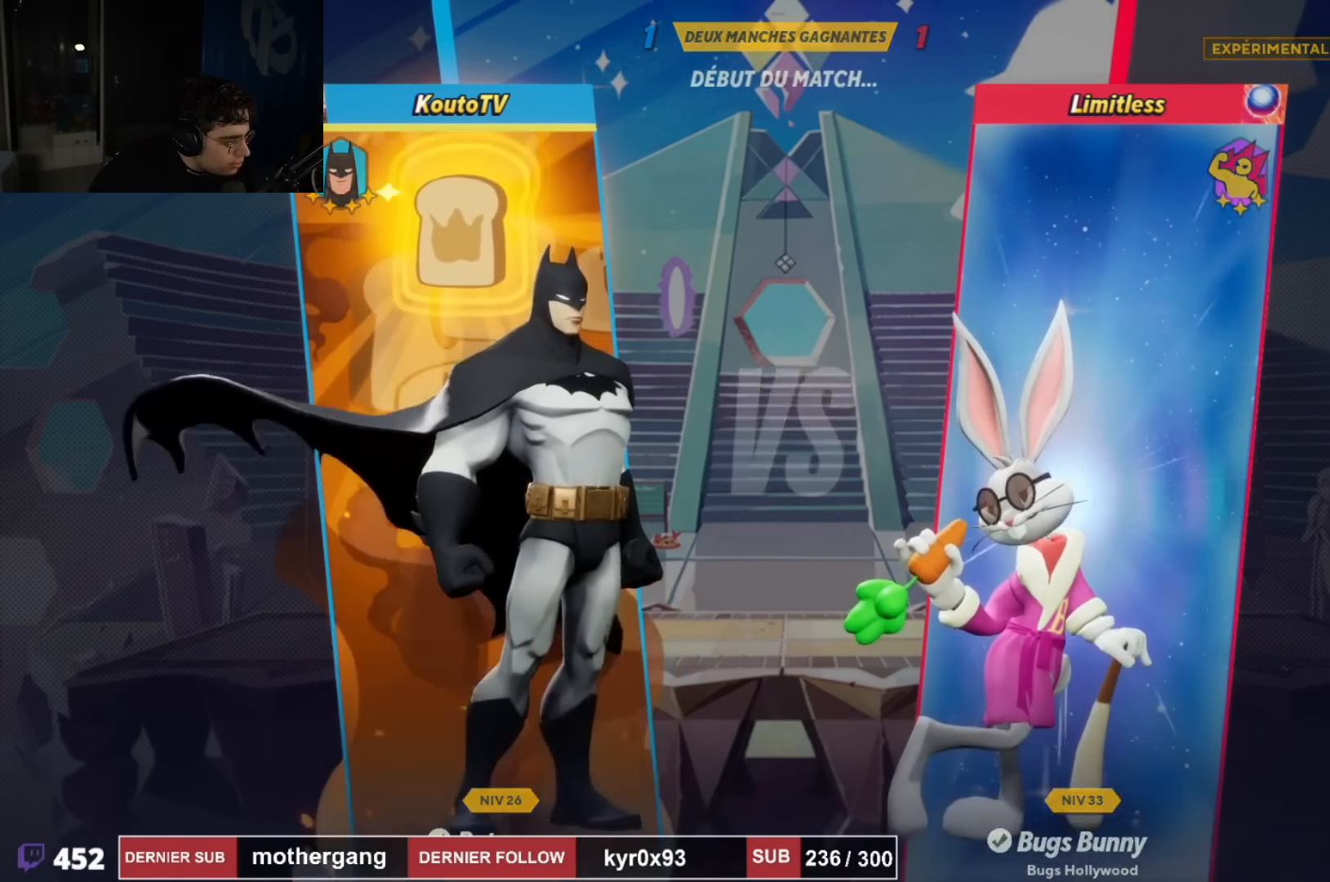
{"buttons": [], "left_stick": "down-right", "right_stick": "center", "events": []}
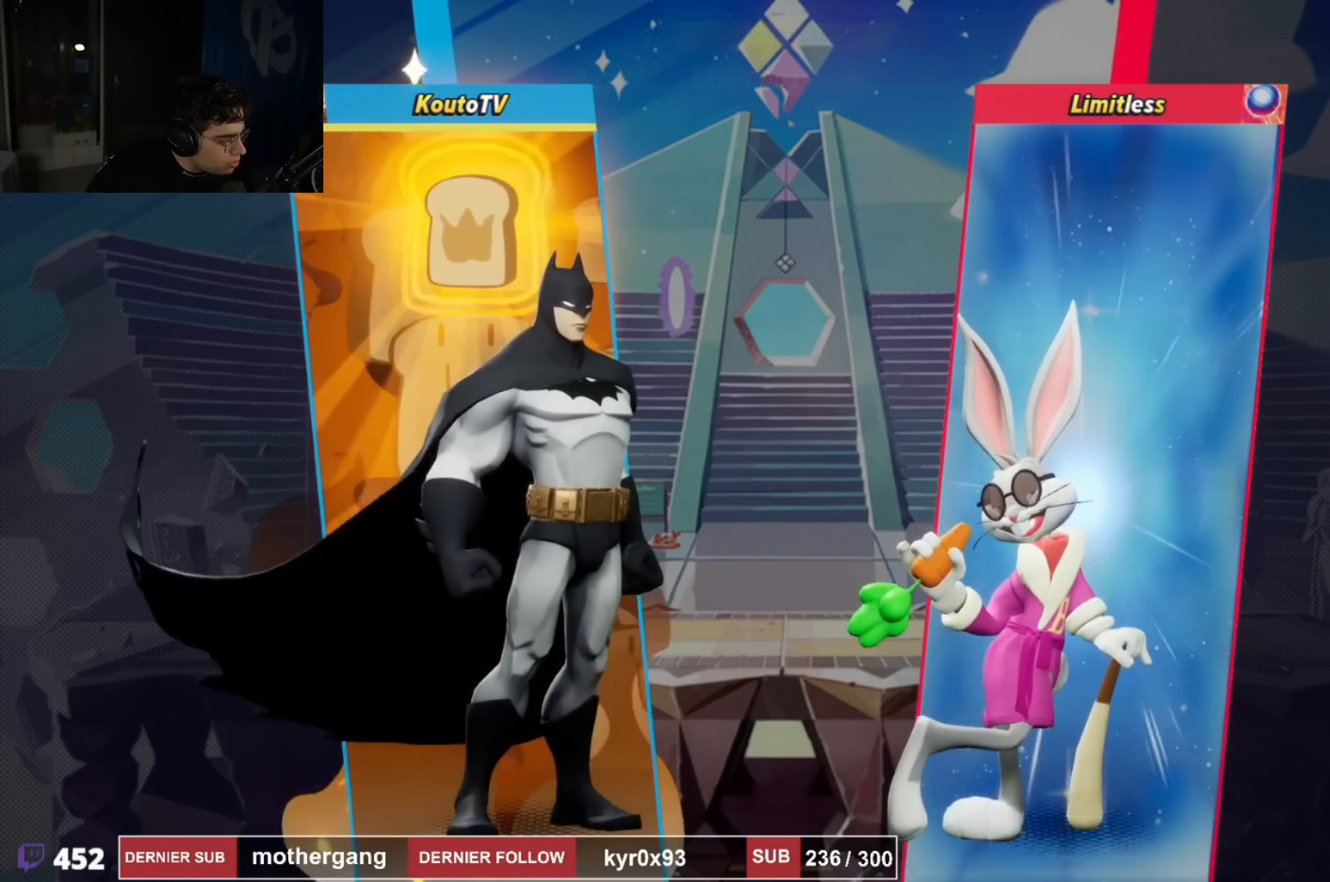
{"buttons": [], "left_stick": "down-right", "right_stick": "center", "events": []}
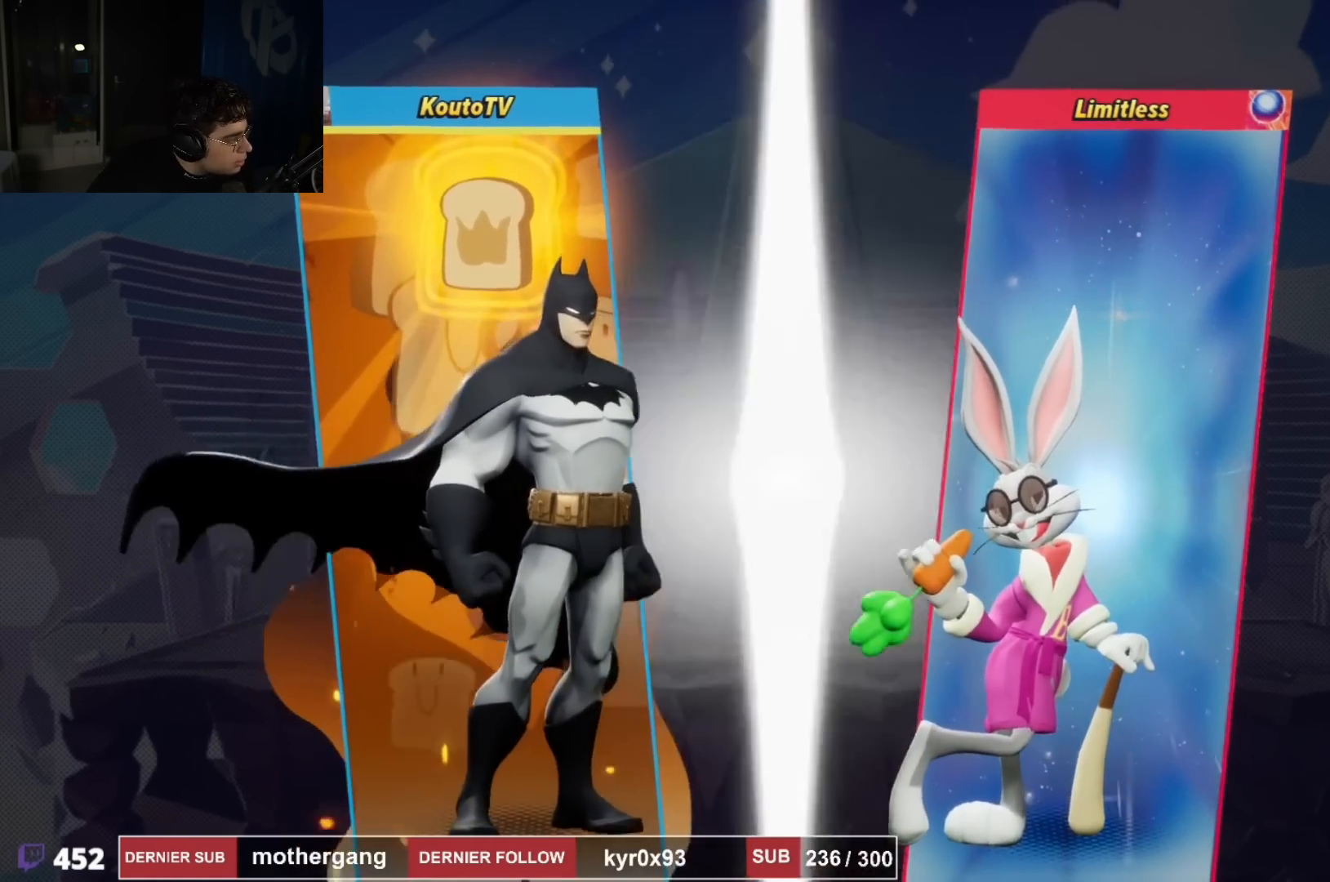
{"buttons": [], "left_stick": "up-right", "right_stick": "center", "events": [[134, "left_stick", "up-right"]]}
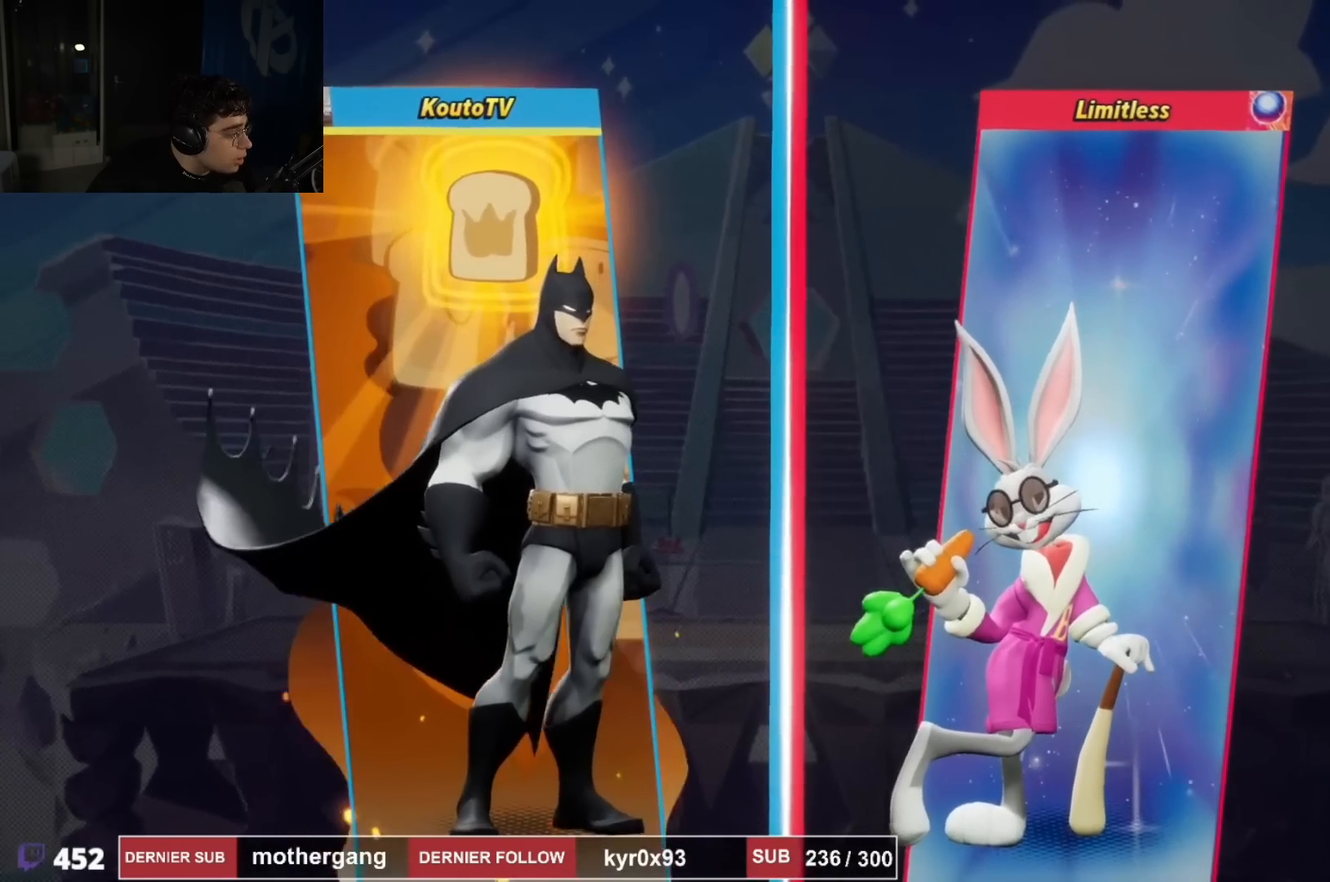
{"buttons": [], "left_stick": "up-left", "right_stick": "center", "events": [[150, "left_stick", "up"], [484, "left_stick", "up-left"]]}
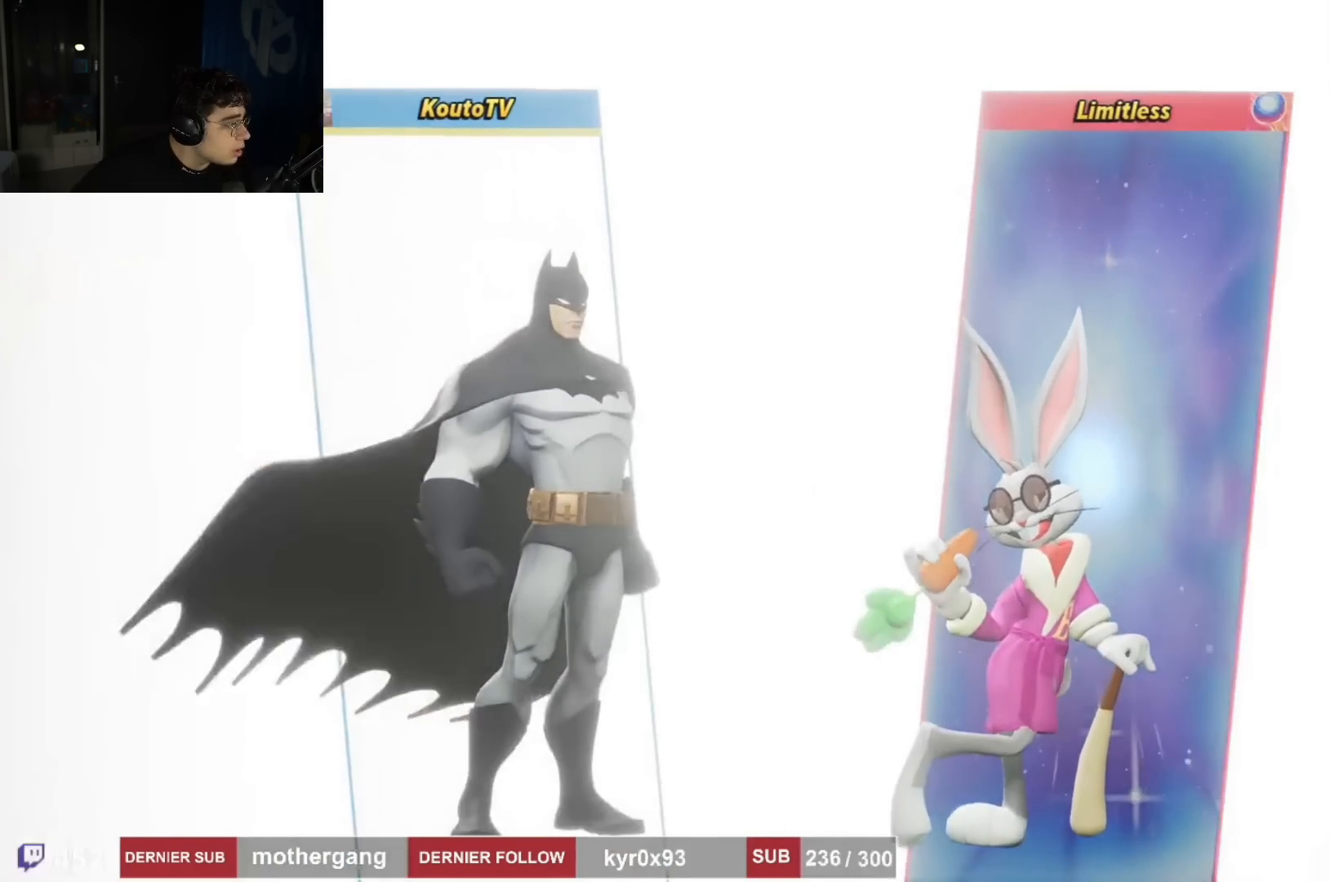
{"buttons": [], "left_stick": "center", "right_stick": "center", "events": [[50, "left_stick", "left"], [501, "left_stick", "center"]]}
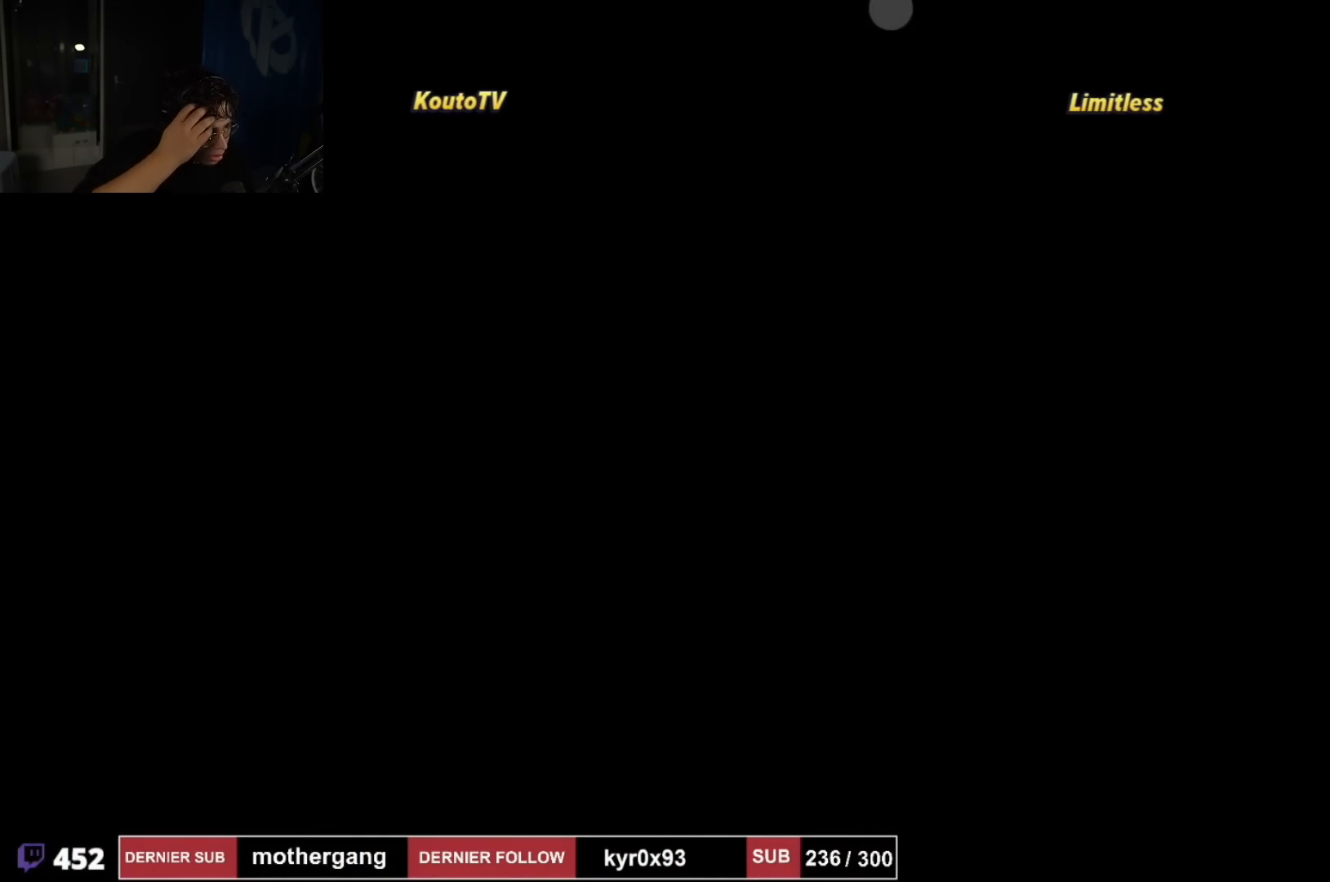
{"buttons": [], "left_stick": "center", "right_stick": "center", "events": [[133, "L1", "down"], [233, "L1", "up"]]}